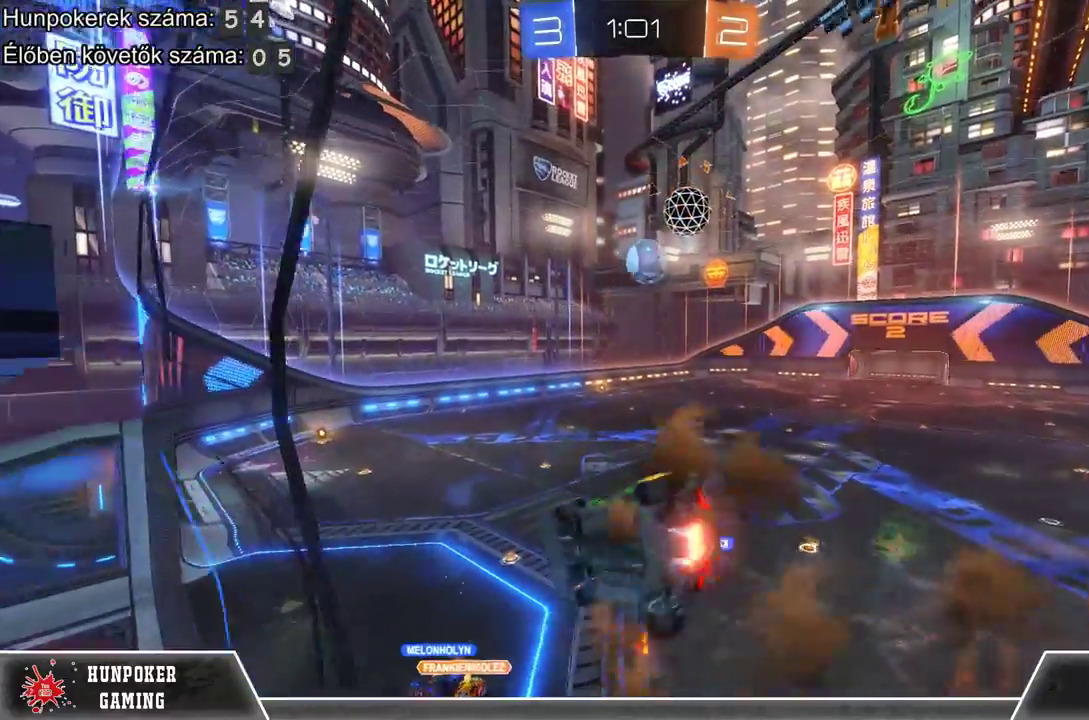
Gameplay with a controller (Xbox layout); each line is a JSON object with the inputs held at the frame after it. "events" lists button and stick changes between this image and that frame as [ms after this image, input, new state], when the widget could be followed in between.
{"buttons": ["R2"], "left_stick": "center", "right_stick": "center", "events": [[33, "A", "up"], [233, "left_stick", "center"], [267, "R1", "down"], [333, "left_stick", "down"], [433, "R1", "up"], [500, "left_stick", "center"]]}
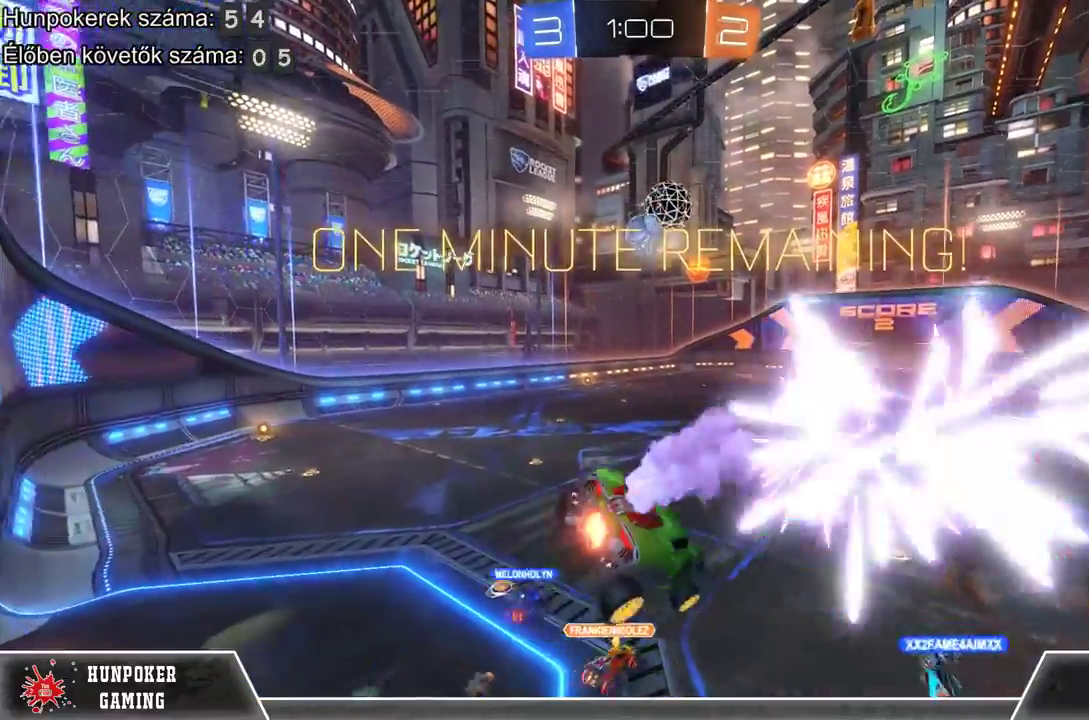
{"buttons": ["R2"], "left_stick": "left", "right_stick": "center", "events": [[100, "left_stick", "left"]]}
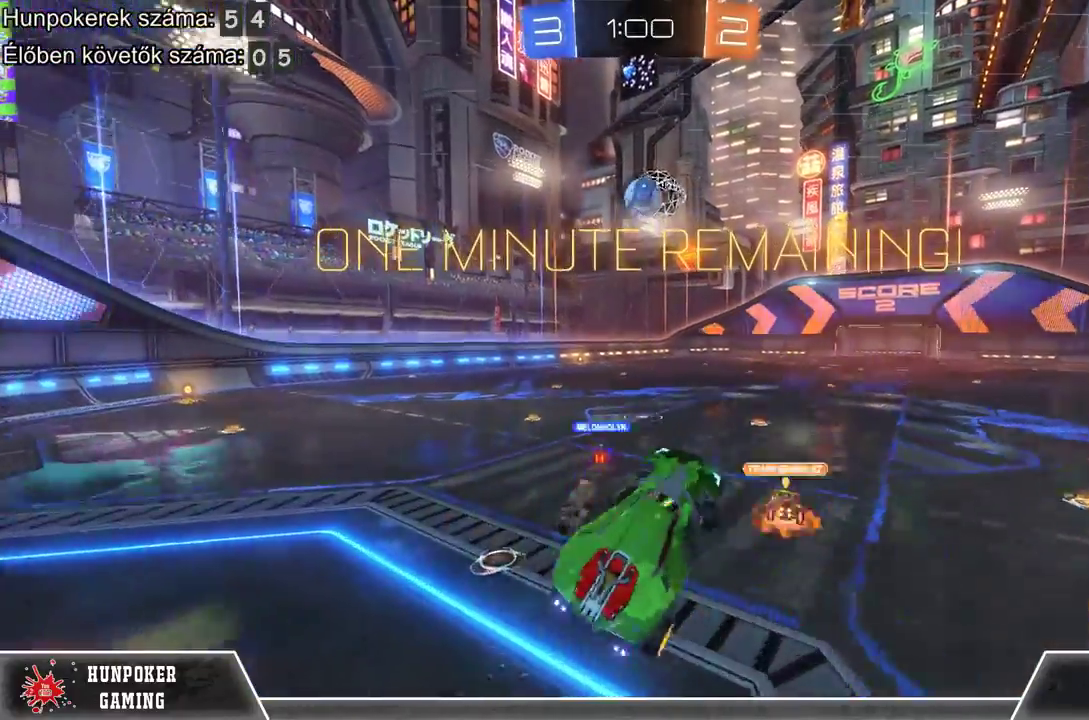
{"buttons": ["R2"], "left_stick": "left", "right_stick": "center", "events": [[200, "Y", "down"], [200, "left_stick", "center"], [367, "Y", "up"], [400, "left_stick", "left"]]}
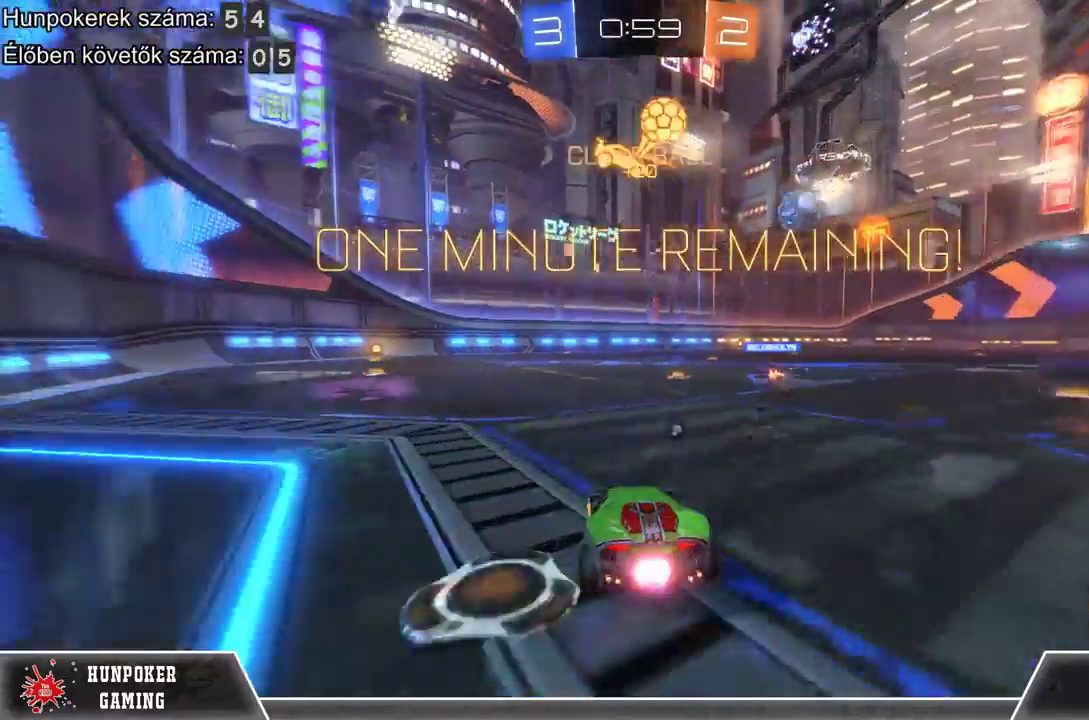
{"buttons": ["R1", "R2"], "left_stick": "center", "right_stick": "center", "events": [[33, "R1", "down"], [167, "left_stick", "center"]]}
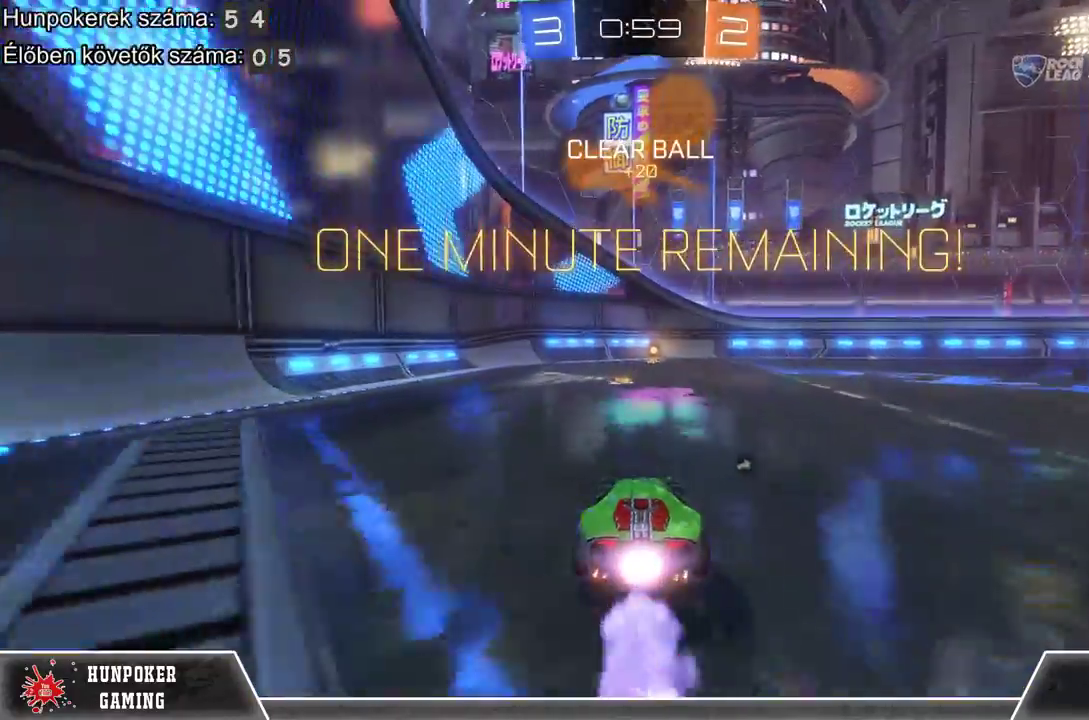
{"buttons": ["R1", "R2"], "left_stick": "center", "right_stick": "center", "events": []}
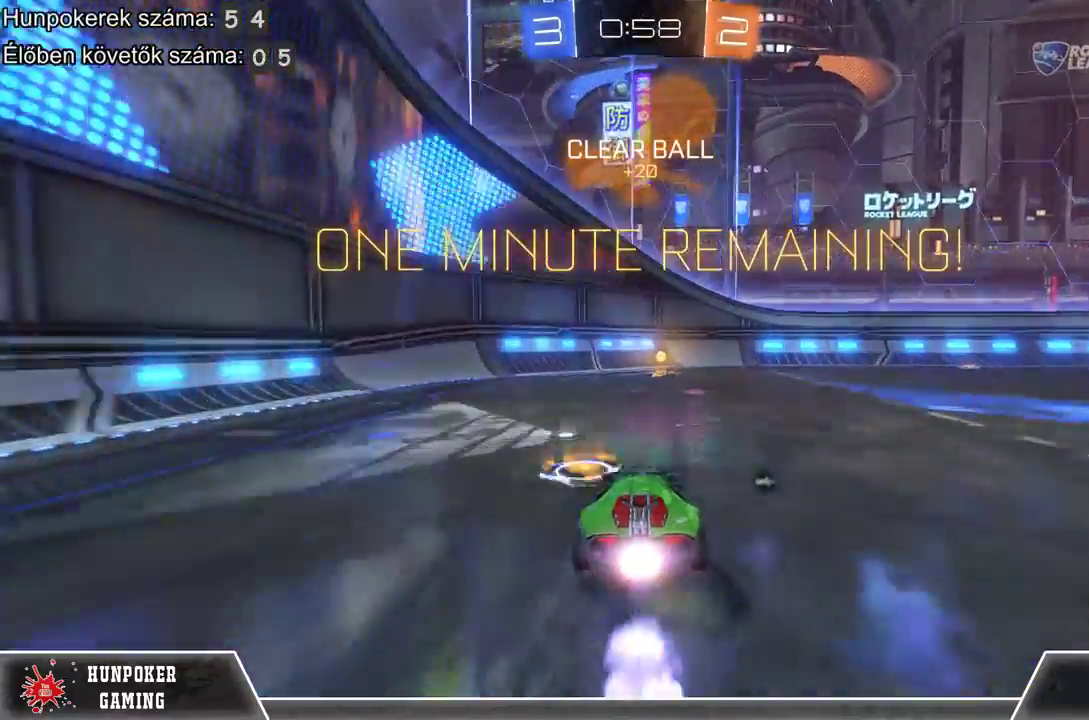
{"buttons": ["B"], "left_stick": "right", "right_stick": "center", "events": [[300, "R1", "up"], [400, "B", "down"], [467, "R2", "up"], [500, "left_stick", "right"]]}
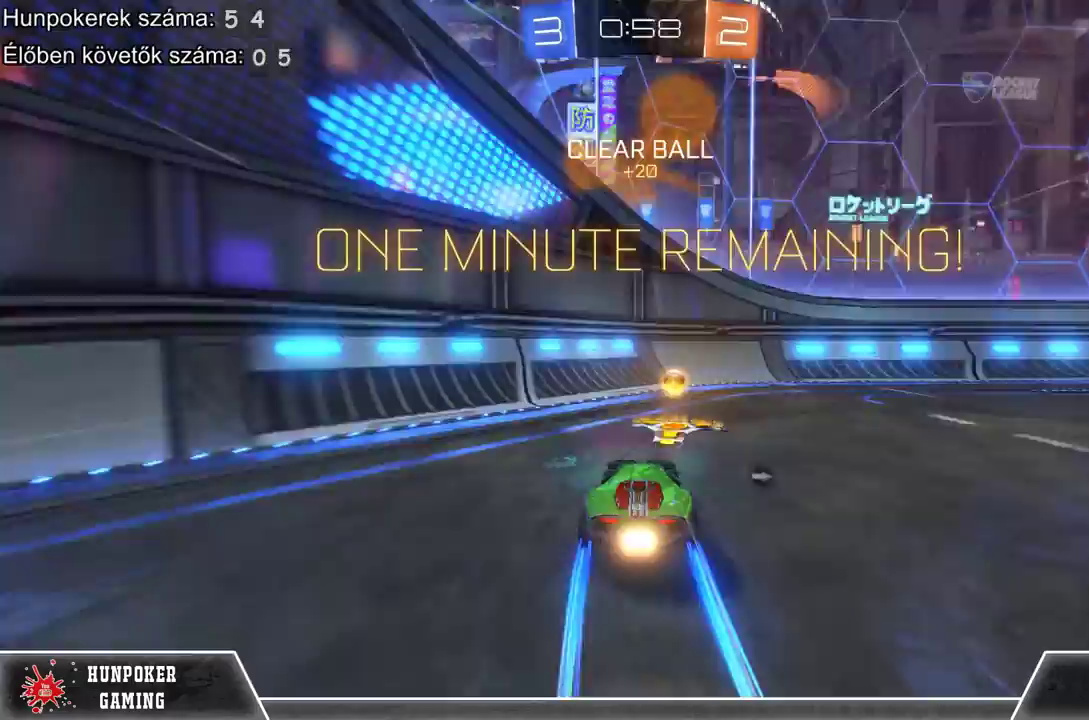
{"buttons": [], "left_stick": "right", "right_stick": "center", "events": [[100, "B", "up"], [233, "Y", "down"], [367, "Y", "up"]]}
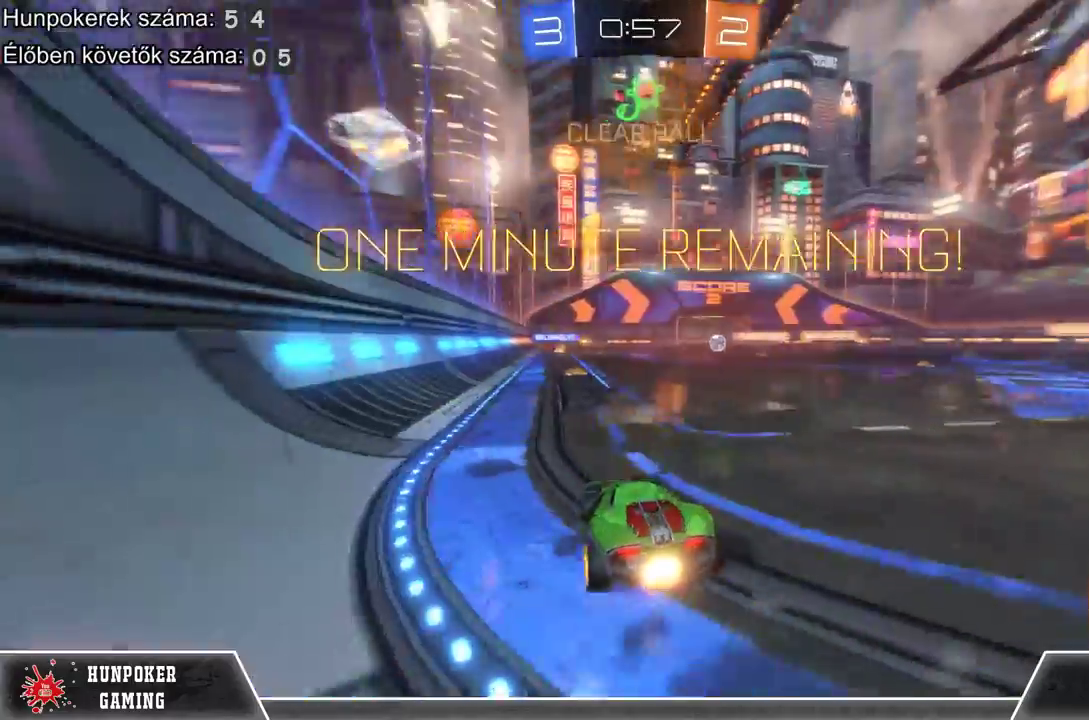
{"buttons": ["R2"], "left_stick": "center", "right_stick": "center", "events": [[100, "R2", "down"], [233, "left_stick", "center"]]}
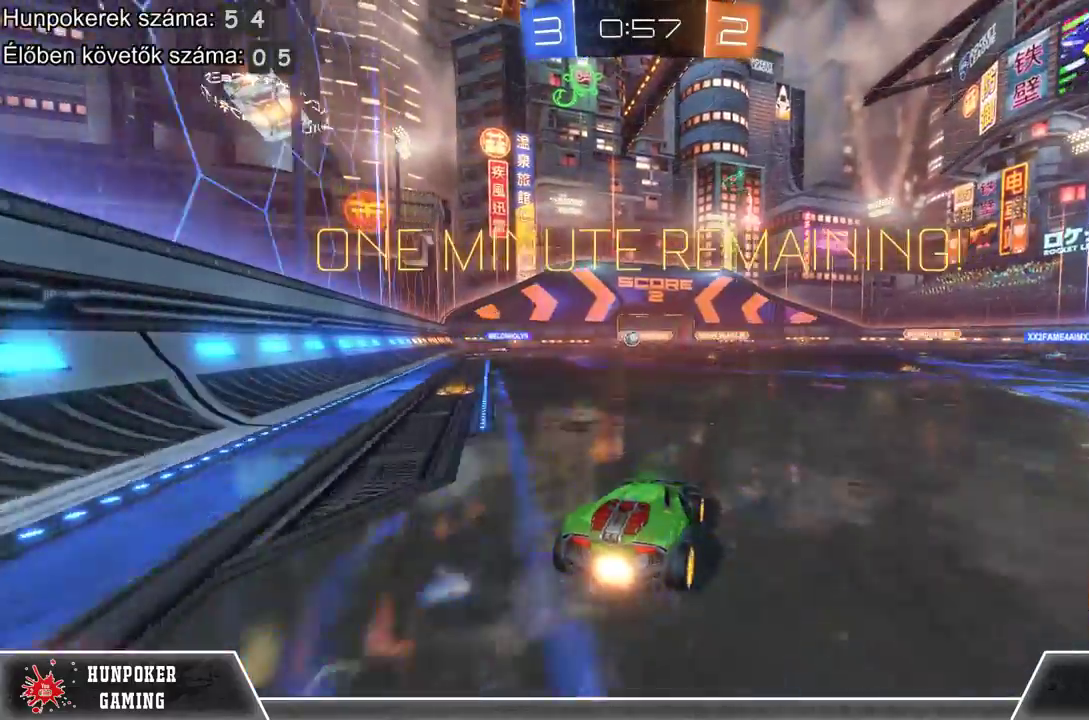
{"buttons": [], "left_stick": "left", "right_stick": "center", "events": [[167, "R2", "up"], [400, "left_stick", "left"]]}
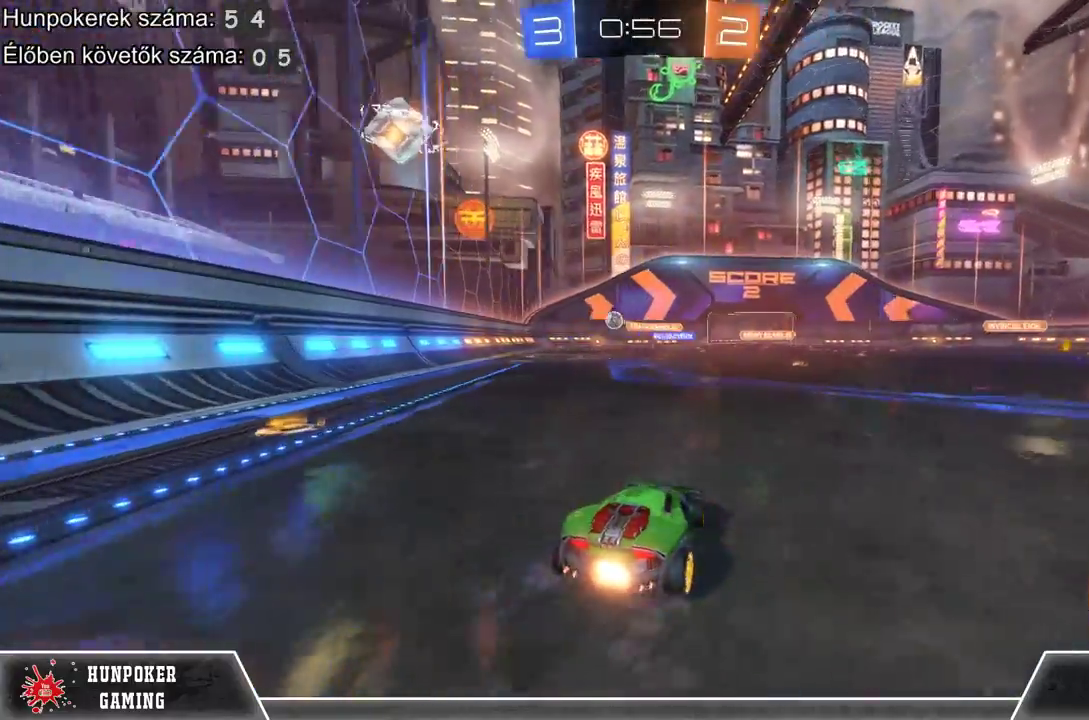
{"buttons": ["R2"], "left_stick": "right", "right_stick": "center", "events": [[133, "R2", "down"], [133, "left_stick", "center"], [333, "left_stick", "right"]]}
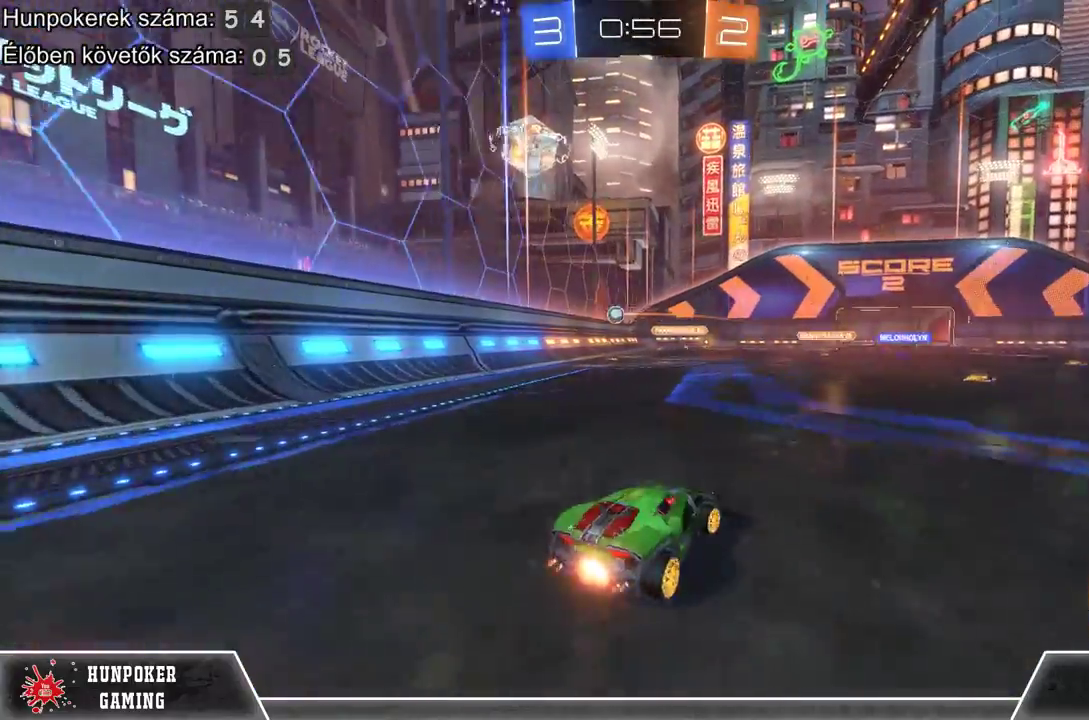
{"buttons": [], "left_stick": "center", "right_stick": "center", "events": [[67, "R2", "up"], [433, "left_stick", "center"]]}
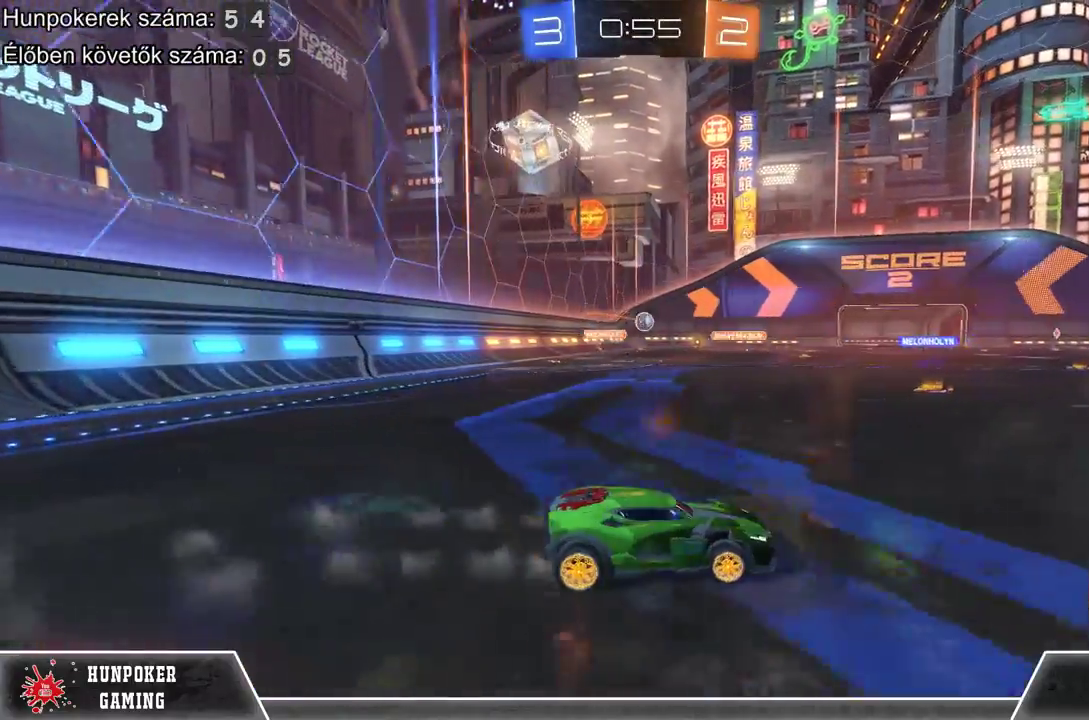
{"buttons": [], "left_stick": "left", "right_stick": "center", "events": [[100, "left_stick", "left"]]}
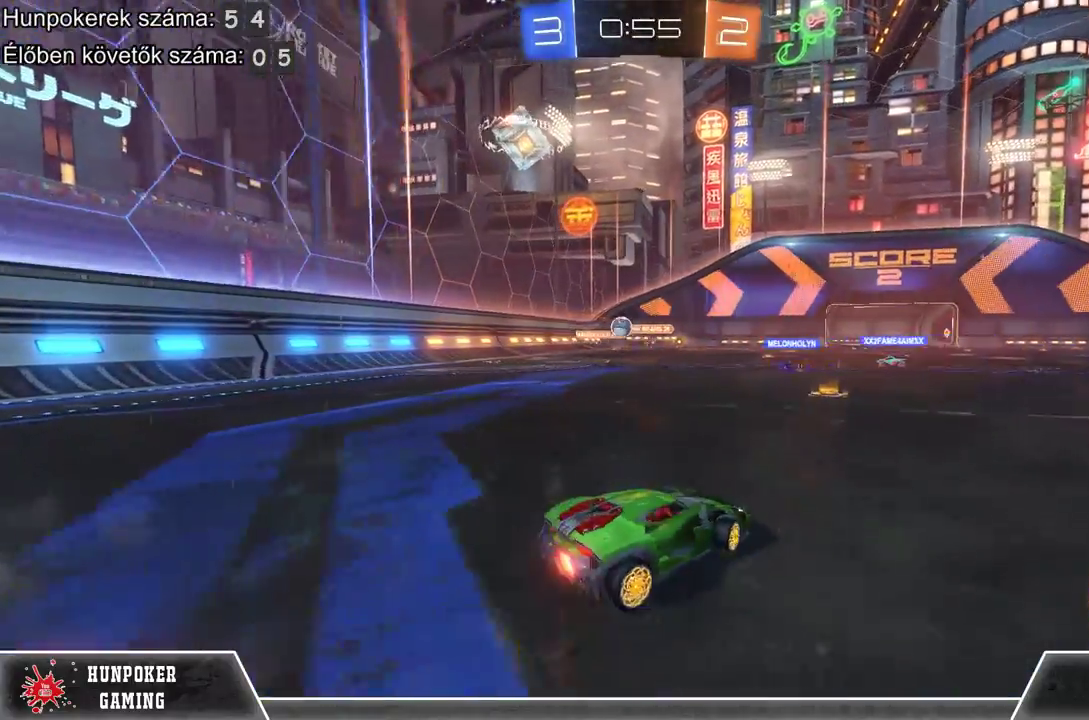
{"buttons": ["R2"], "left_stick": "left", "right_stick": "center", "events": [[367, "R2", "down"]]}
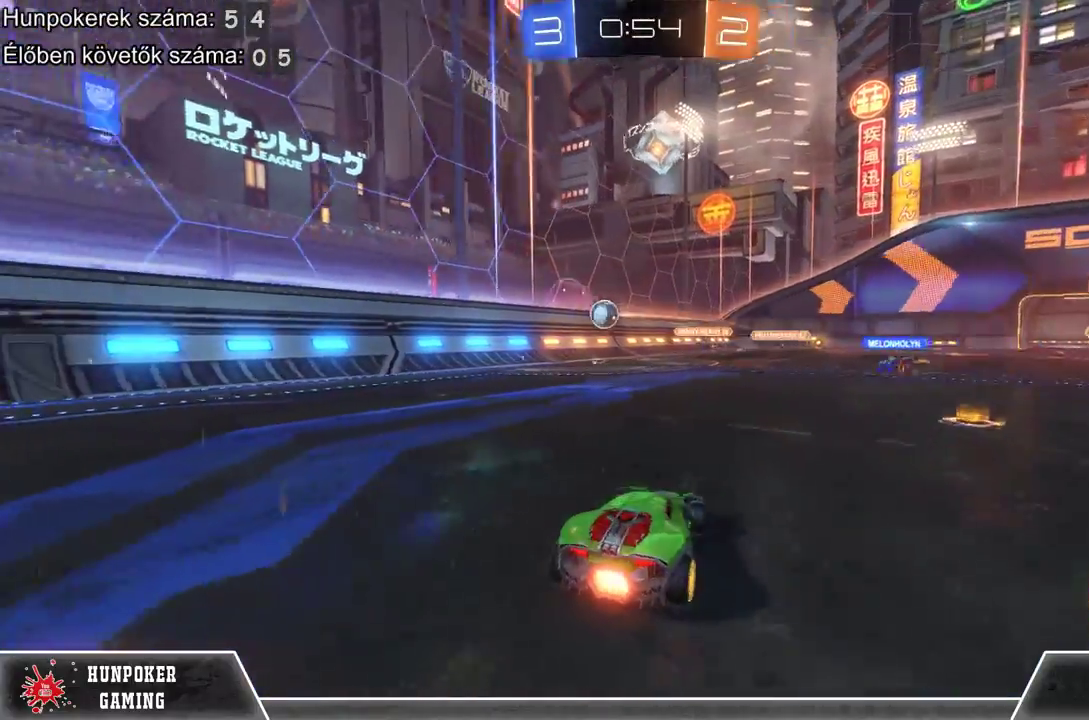
{"buttons": ["R2"], "left_stick": "left", "right_stick": "center", "events": []}
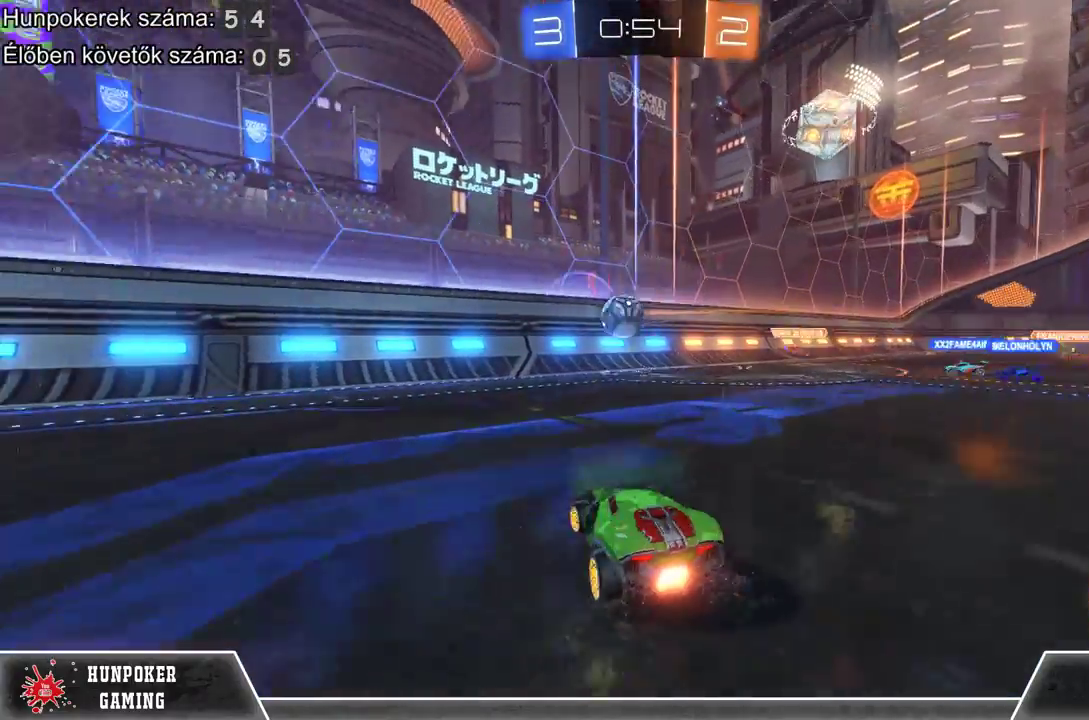
{"buttons": ["A", "R2"], "left_stick": "center", "right_stick": "center", "events": [[67, "B", "down"], [300, "B", "up"], [300, "left_stick", "center"], [467, "A", "down"]]}
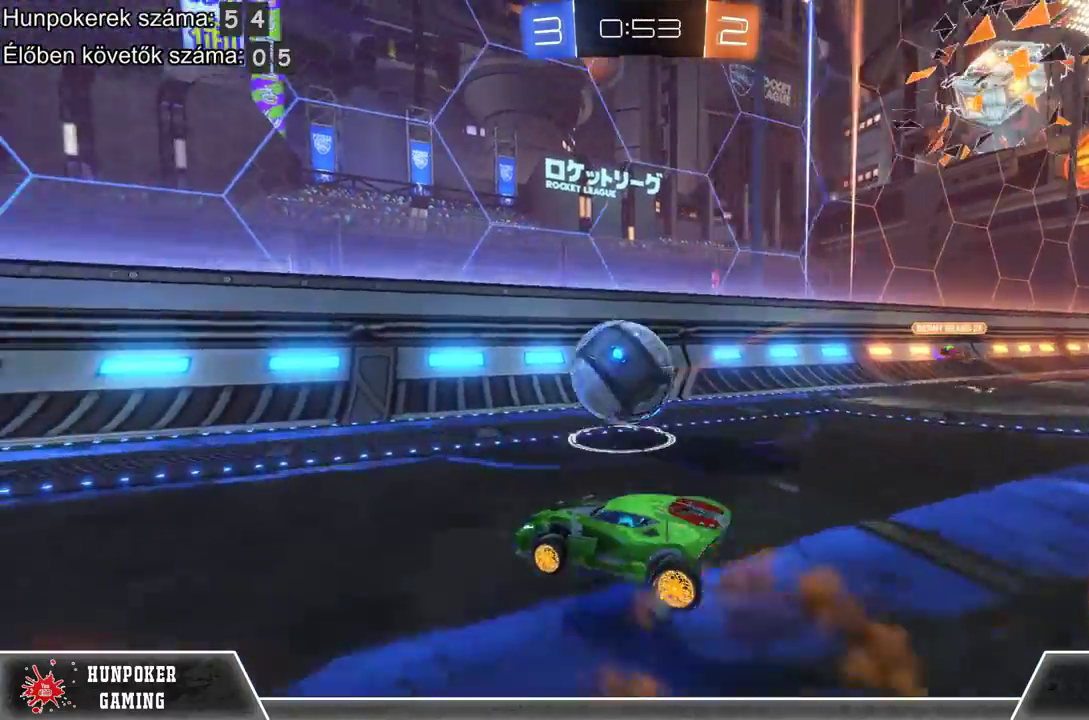
{"buttons": ["R2"], "left_stick": "center", "right_stick": "center", "events": [[67, "A", "up"], [167, "A", "down"], [167, "left_stick", "up"], [300, "A", "up"], [367, "left_stick", "up-left"], [433, "left_stick", "center"]]}
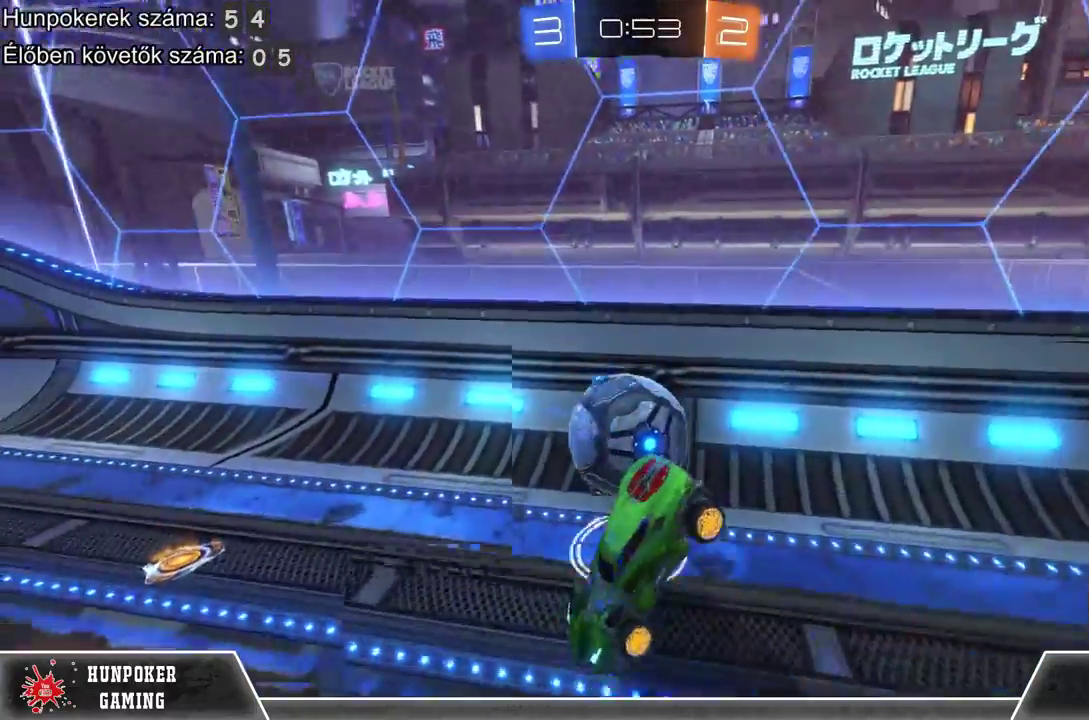
{"buttons": ["R2"], "left_stick": "center", "right_stick": "center", "events": []}
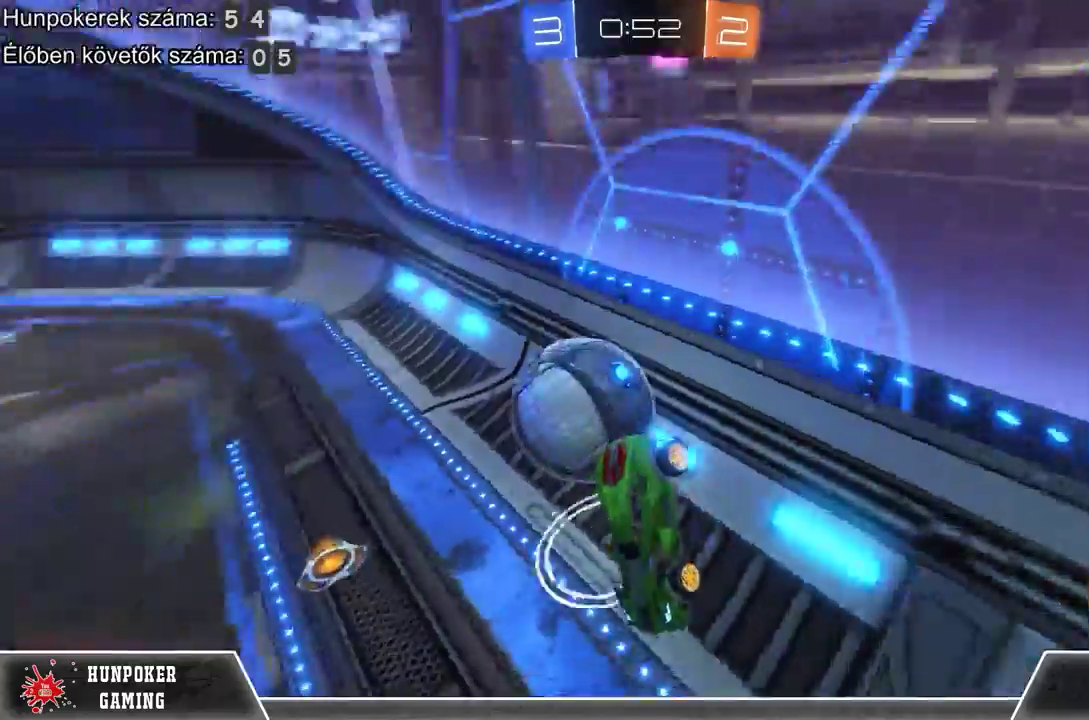
{"buttons": ["R1", "R2"], "left_stick": "right", "right_stick": "center", "events": [[233, "left_stick", "right"], [467, "R1", "down"]]}
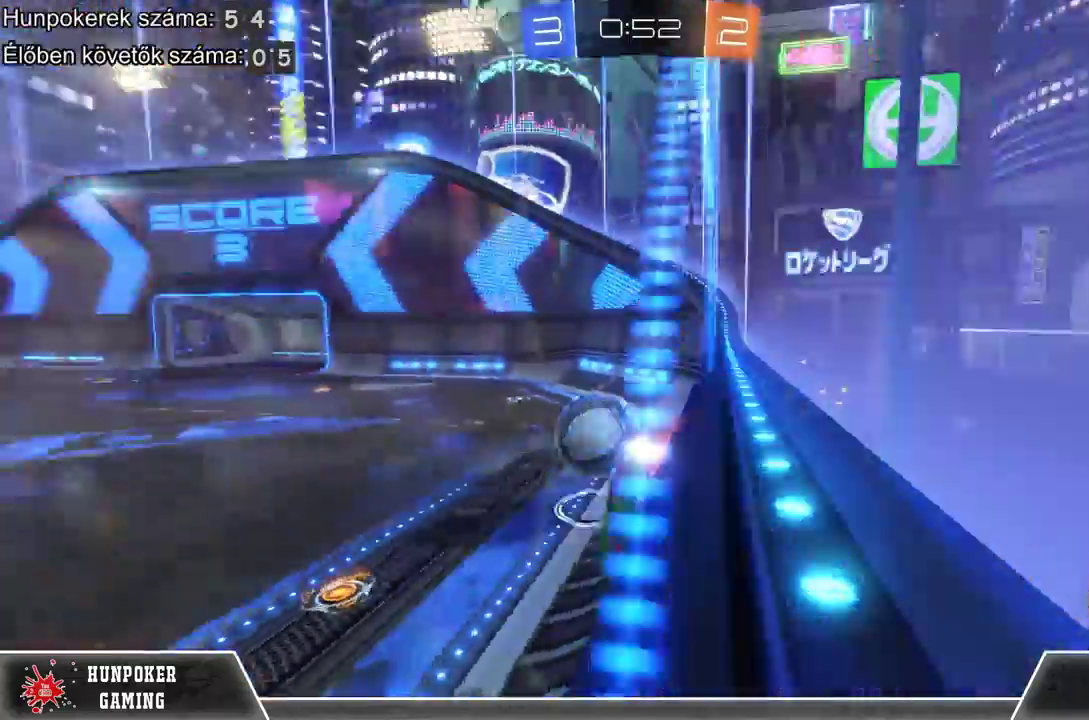
{"buttons": ["R1", "R2"], "left_stick": "right", "right_stick": "center", "events": []}
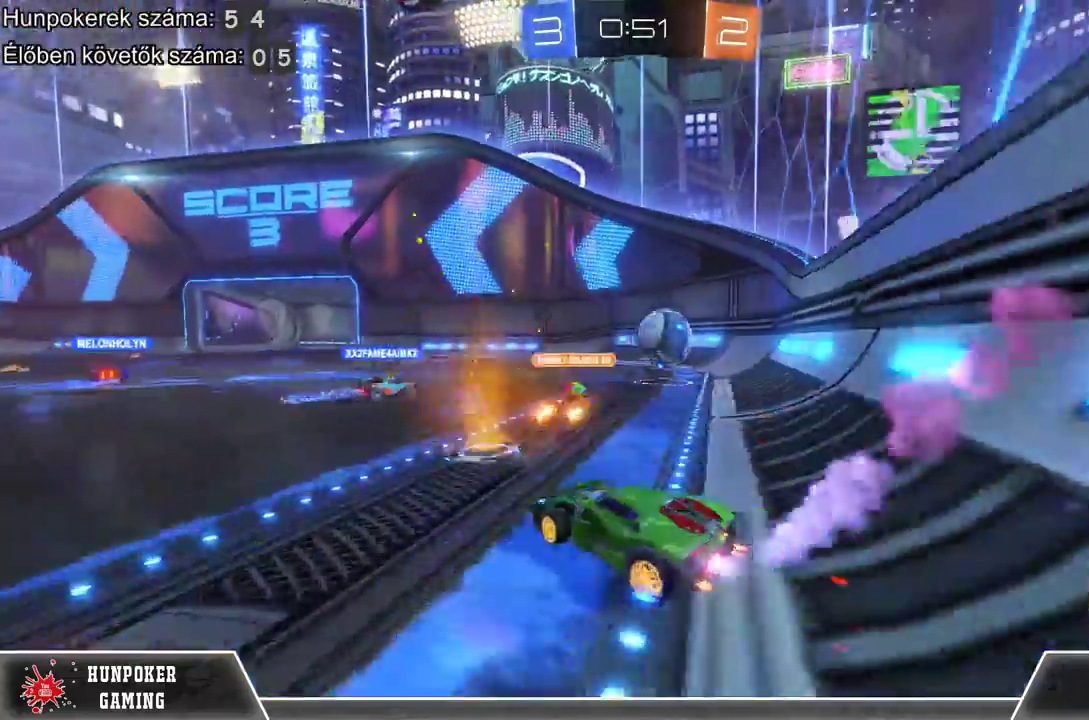
{"buttons": ["R2"], "left_stick": "center", "right_stick": "center", "events": [[33, "R1", "up"], [167, "R1", "down"], [233, "left_stick", "center"], [333, "R1", "up"]]}
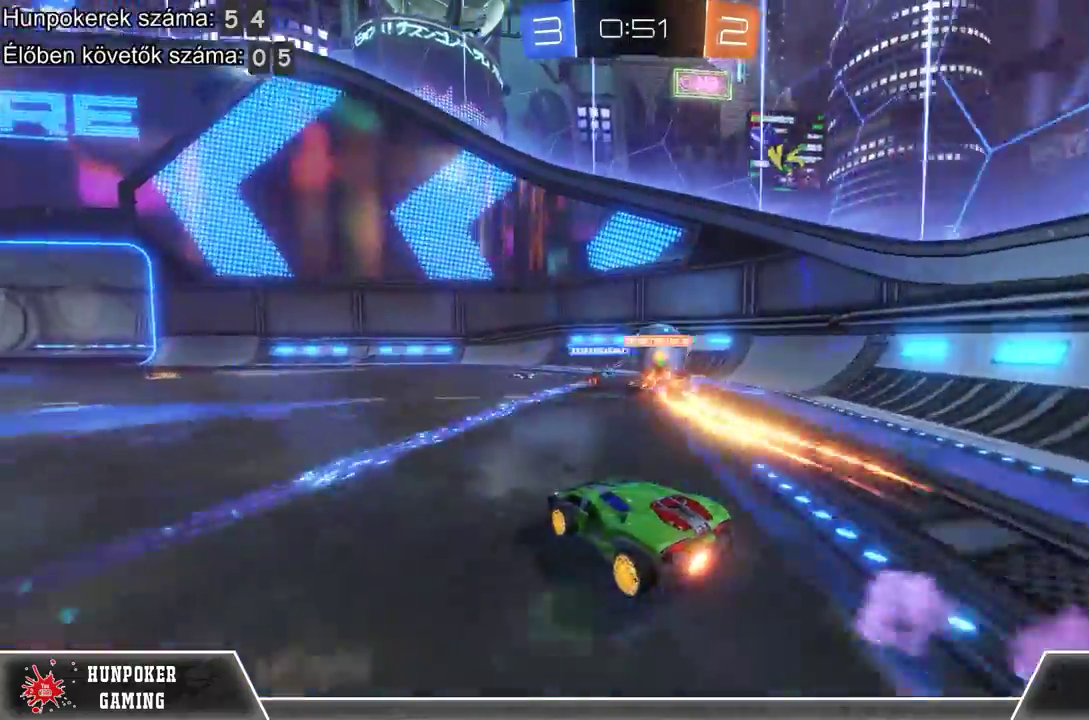
{"buttons": ["R2"], "left_stick": "center", "right_stick": "center", "events": []}
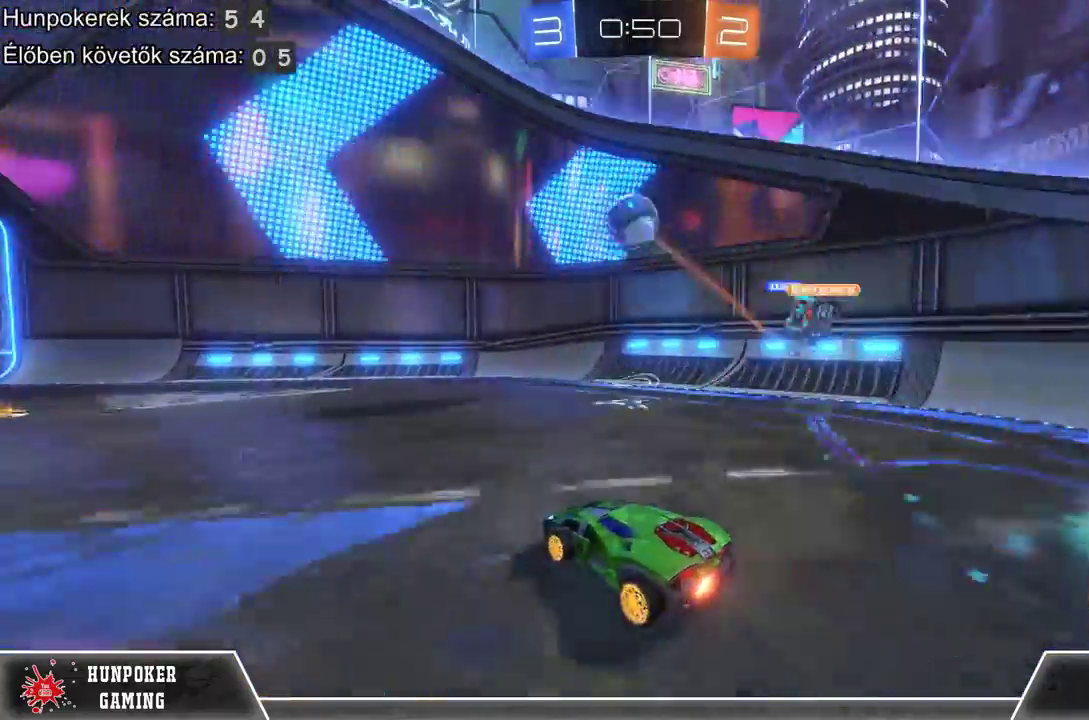
{"buttons": ["R1", "R2"], "left_stick": "center", "right_stick": "center", "events": [[267, "left_stick", "right"], [333, "R1", "down"], [367, "left_stick", "center"]]}
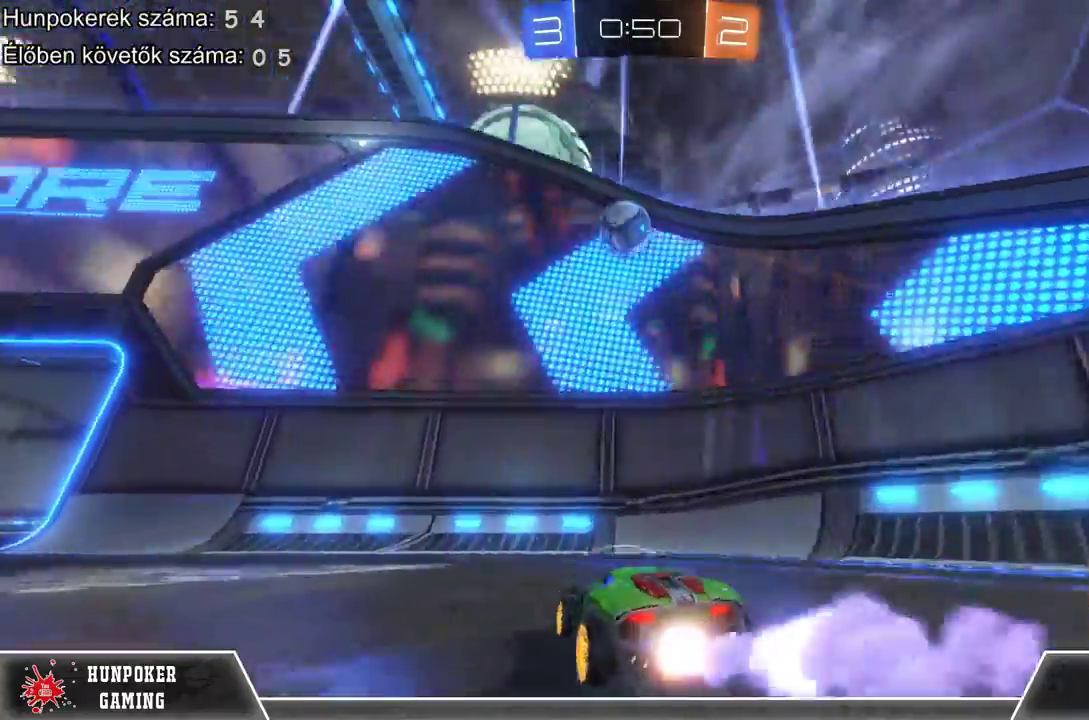
{"buttons": ["R2"], "left_stick": "left", "right_stick": "center", "events": [[433, "R1", "up"], [500, "left_stick", "left"]]}
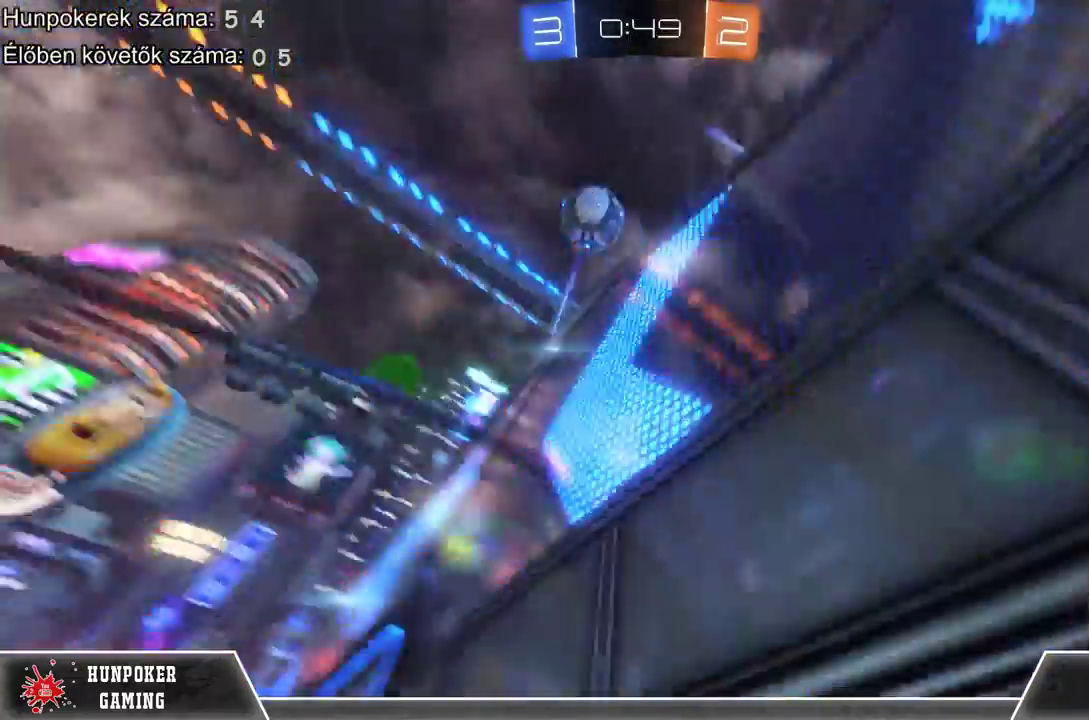
{"buttons": ["A", "R2"], "left_stick": "left", "right_stick": "center", "events": [[233, "left_stick", "center"], [400, "left_stick", "left"], [467, "A", "down"]]}
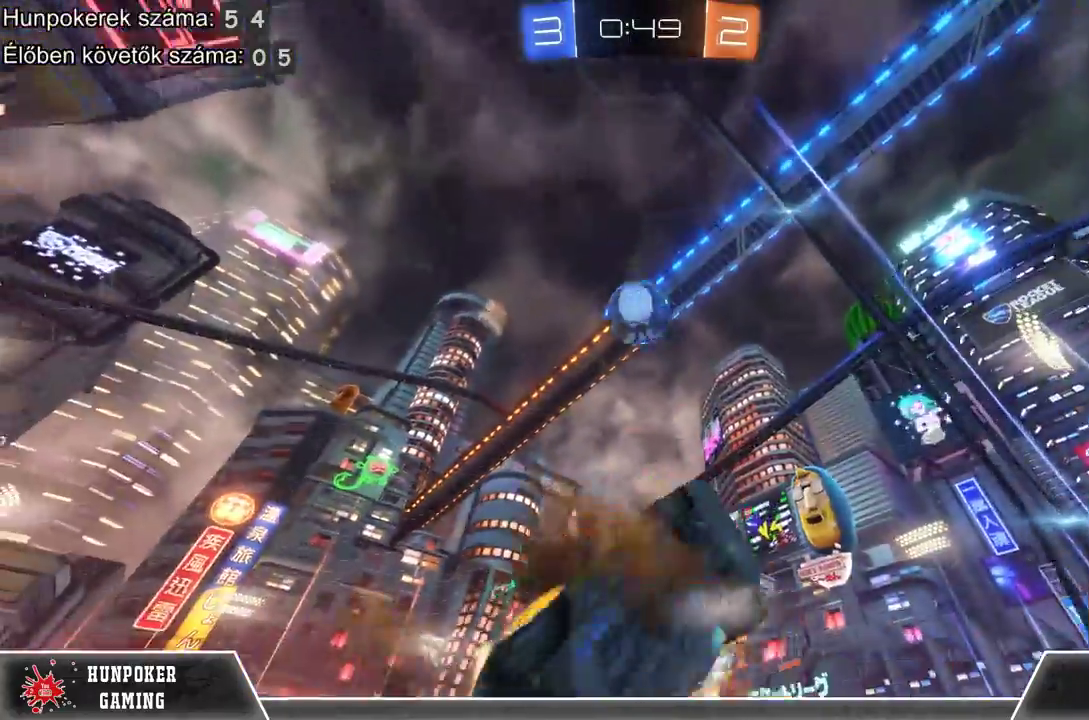
{"buttons": ["R2"], "left_stick": "center", "right_stick": "center", "events": [[33, "left_stick", "down-left"], [100, "A", "up"], [133, "left_stick", "center"], [267, "R1", "down"], [400, "R1", "up"]]}
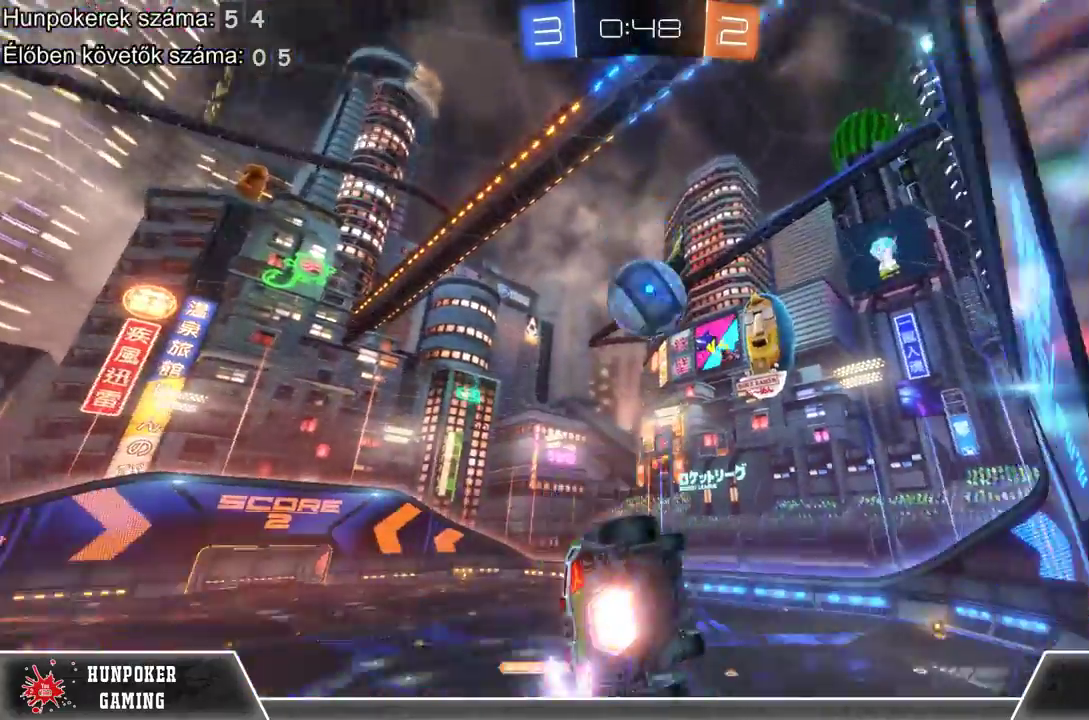
{"buttons": ["R1", "R2"], "left_stick": "right", "right_stick": "center", "events": [[33, "R1", "down"], [133, "R1", "up"], [233, "R1", "down"], [267, "left_stick", "right"], [400, "R1", "up"], [500, "R1", "down"]]}
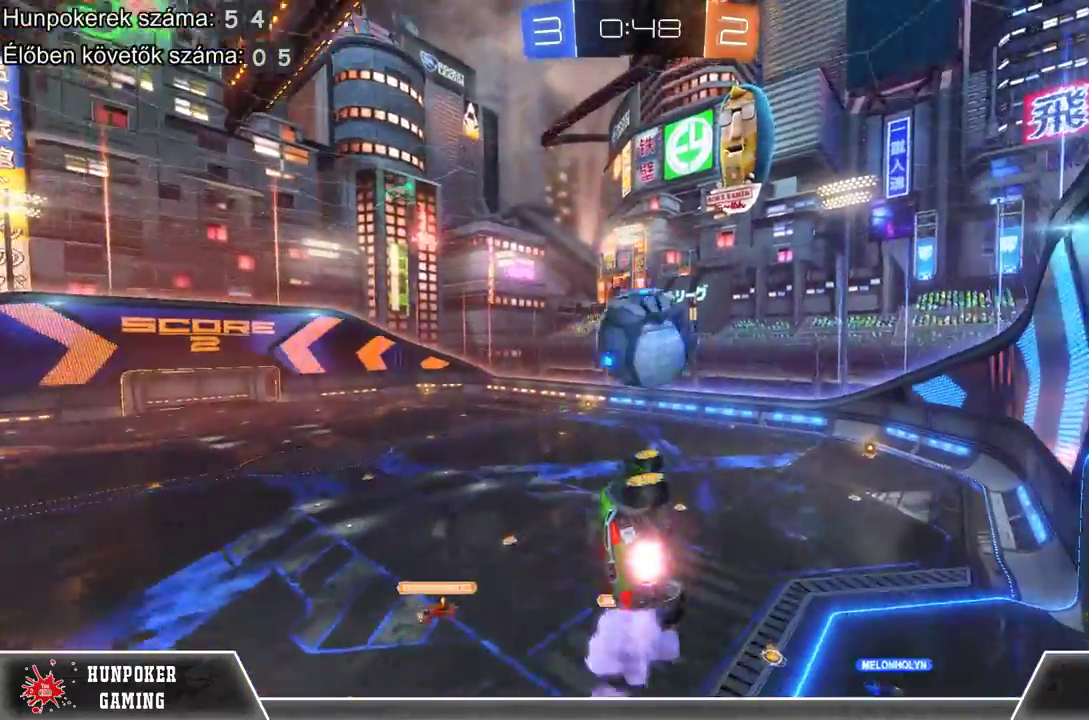
{"buttons": ["R1", "R2"], "left_stick": "up-right", "right_stick": "center", "events": [[33, "left_stick", "center"], [100, "R1", "up"], [200, "R1", "down"], [367, "R1", "up"], [433, "R1", "down"], [433, "left_stick", "up-right"]]}